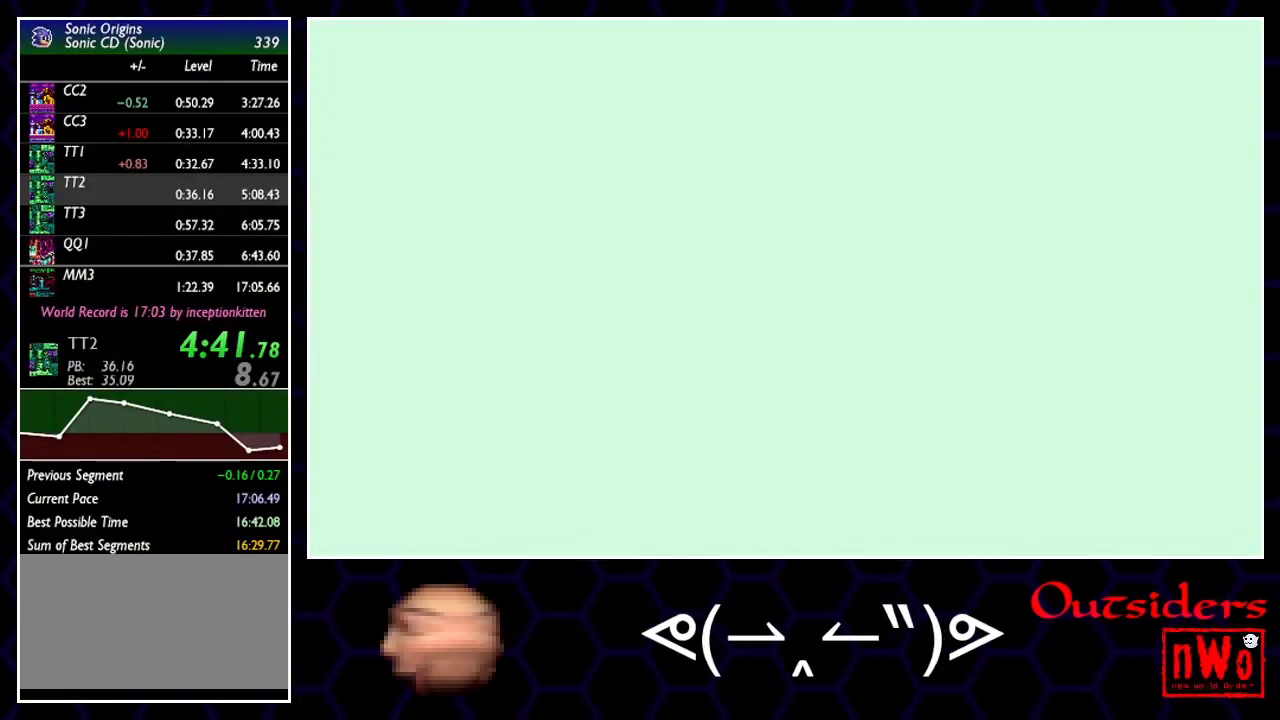
Gameplay with a controller; each line is a JSON object with the inputs held at the frame after it. "events" lists button and stick changes between this image and that frame as [ms after this image, input, new state], when the widget could be followed in between. This overlay highlights the sticks when they move; stick clicks (L3) are not distinguishable. Not read: L3 R3 left_stick.
{"buttons": ["DPAD_LEFT"], "events": [[483, "DPAD_LEFT", "down"]]}
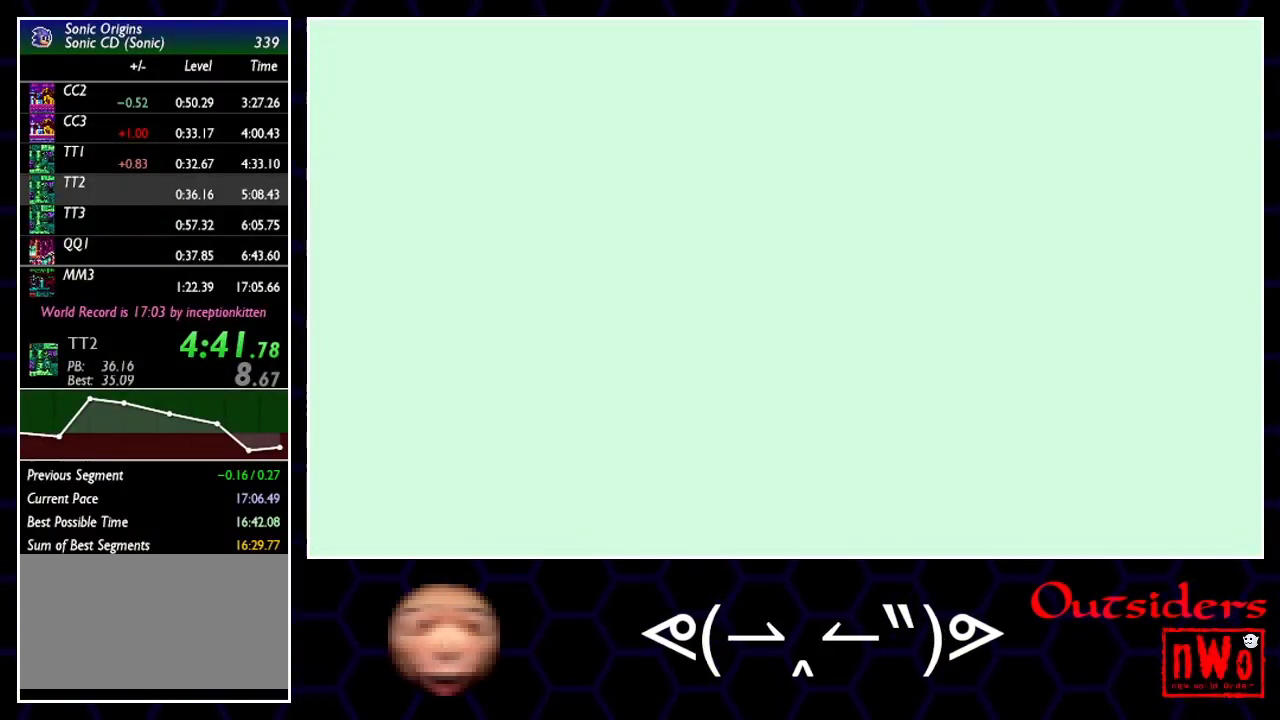
{"buttons": ["DPAD_LEFT"], "events": []}
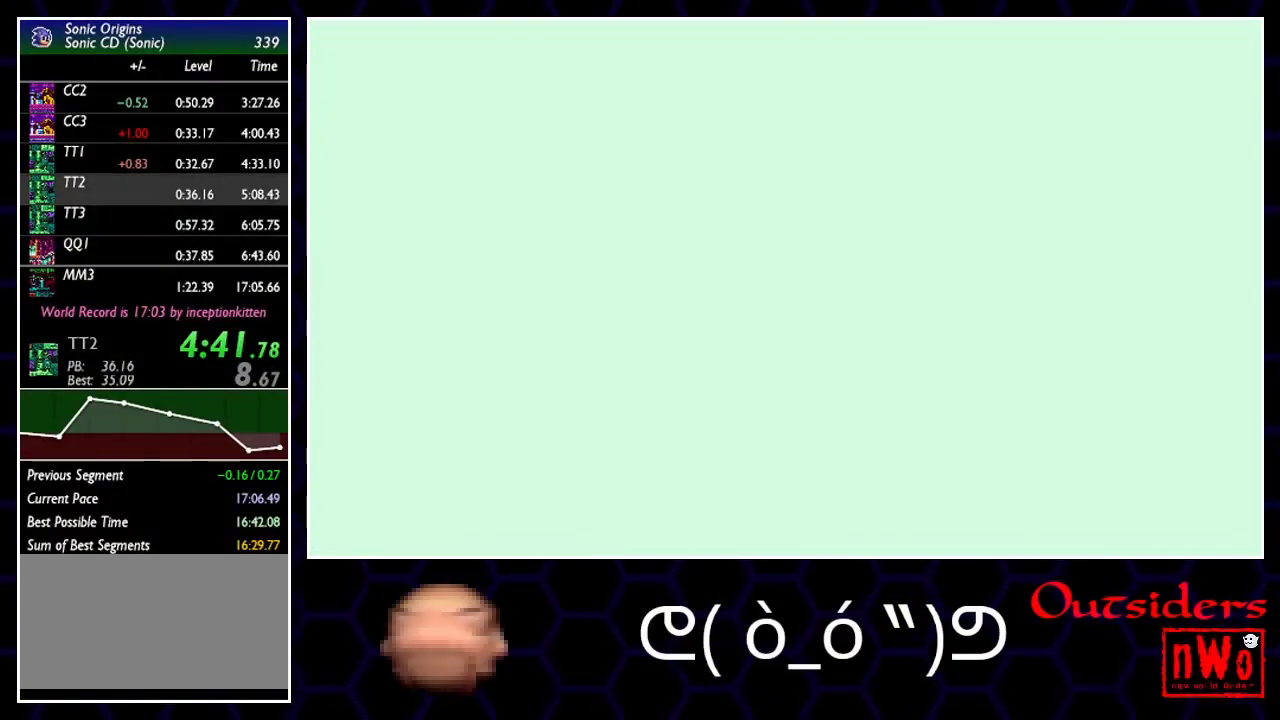
{"buttons": ["DPAD_LEFT"], "events": []}
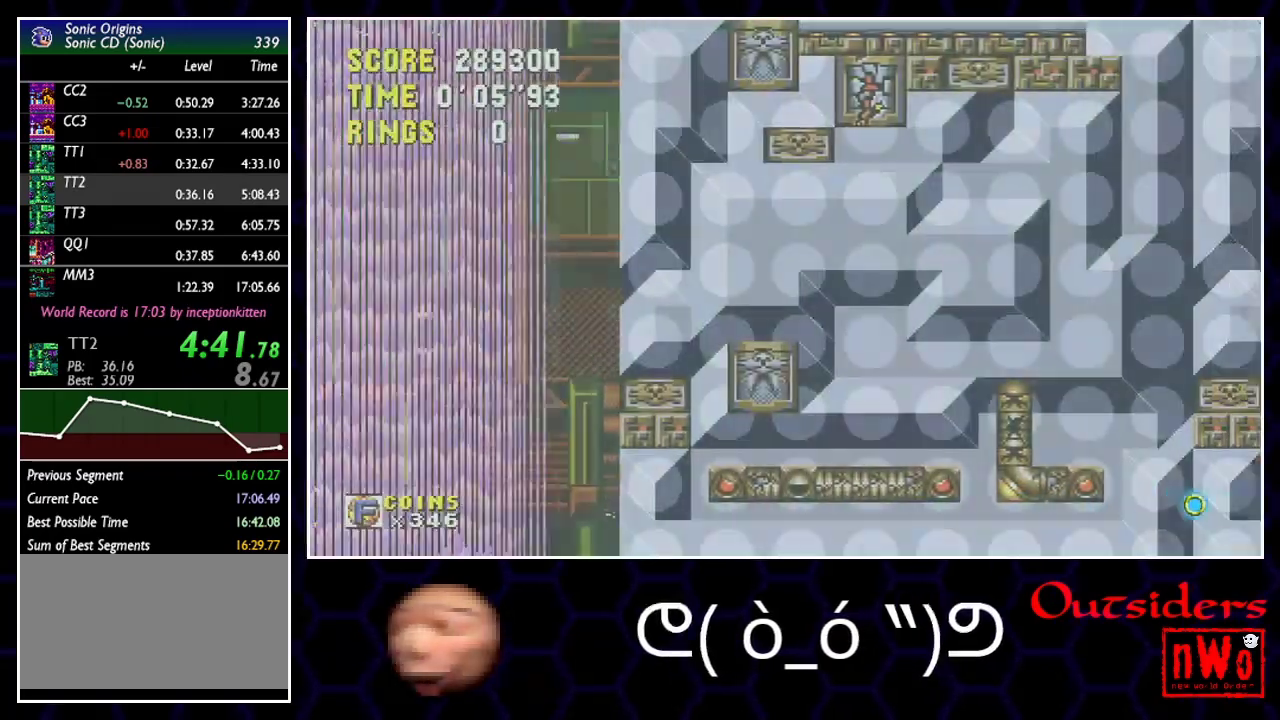
{"buttons": ["DPAD_LEFT"], "events": []}
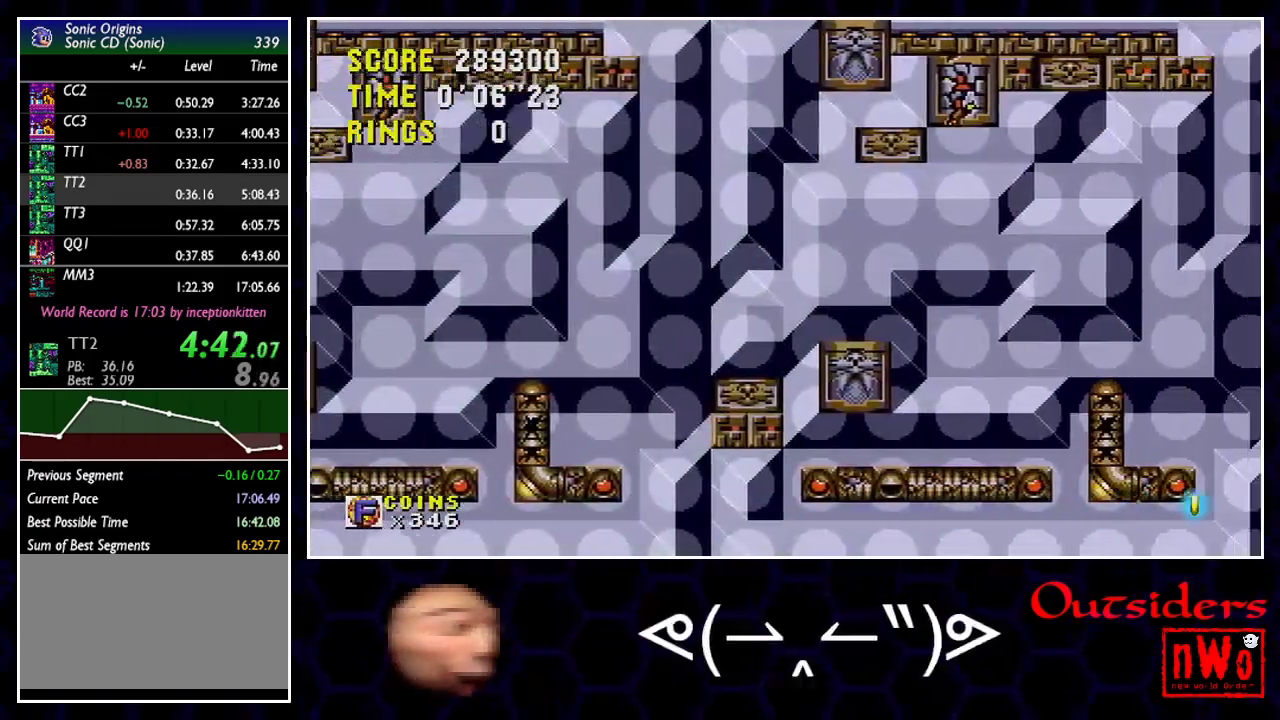
{"buttons": ["DPAD_RIGHT"], "events": [[467, "DPAD_LEFT", "up"], [483, "DPAD_RIGHT", "down"]]}
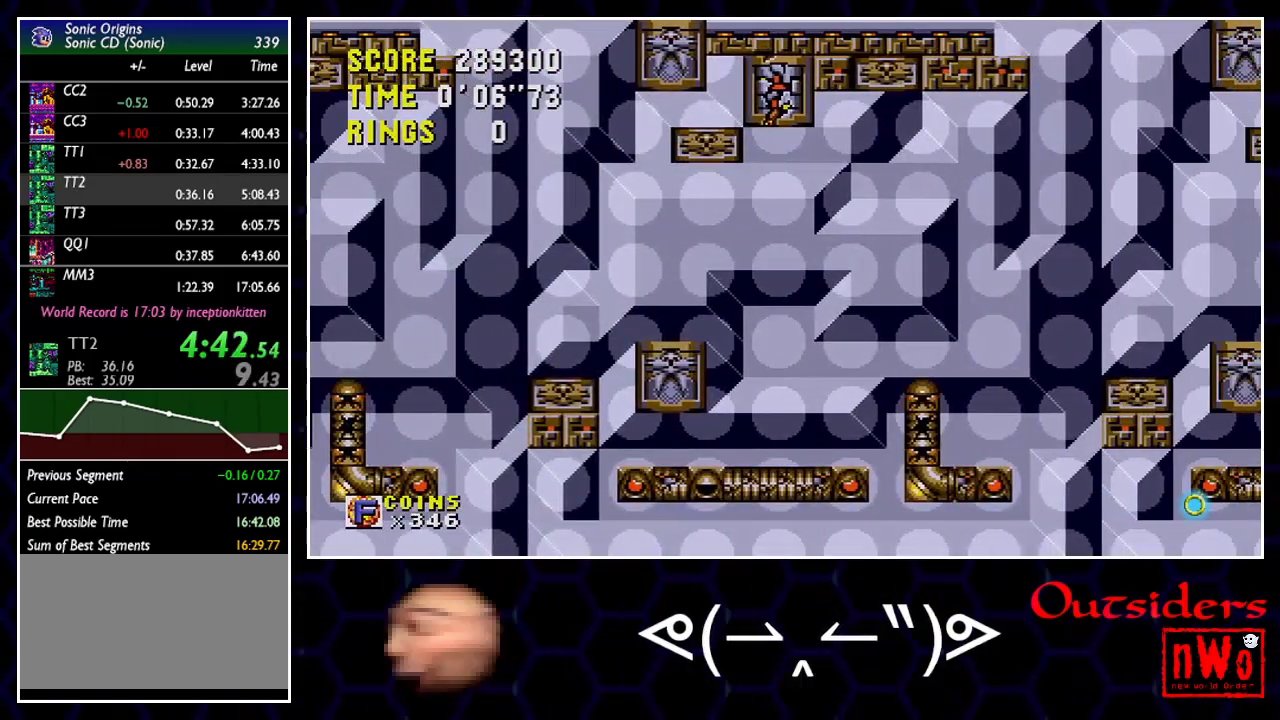
{"buttons": ["DPAD_UP"], "events": [[50, "DPAD_RIGHT", "up"], [217, "DPAD_UP", "down"], [283, "A", "down"], [333, "A", "up"]]}
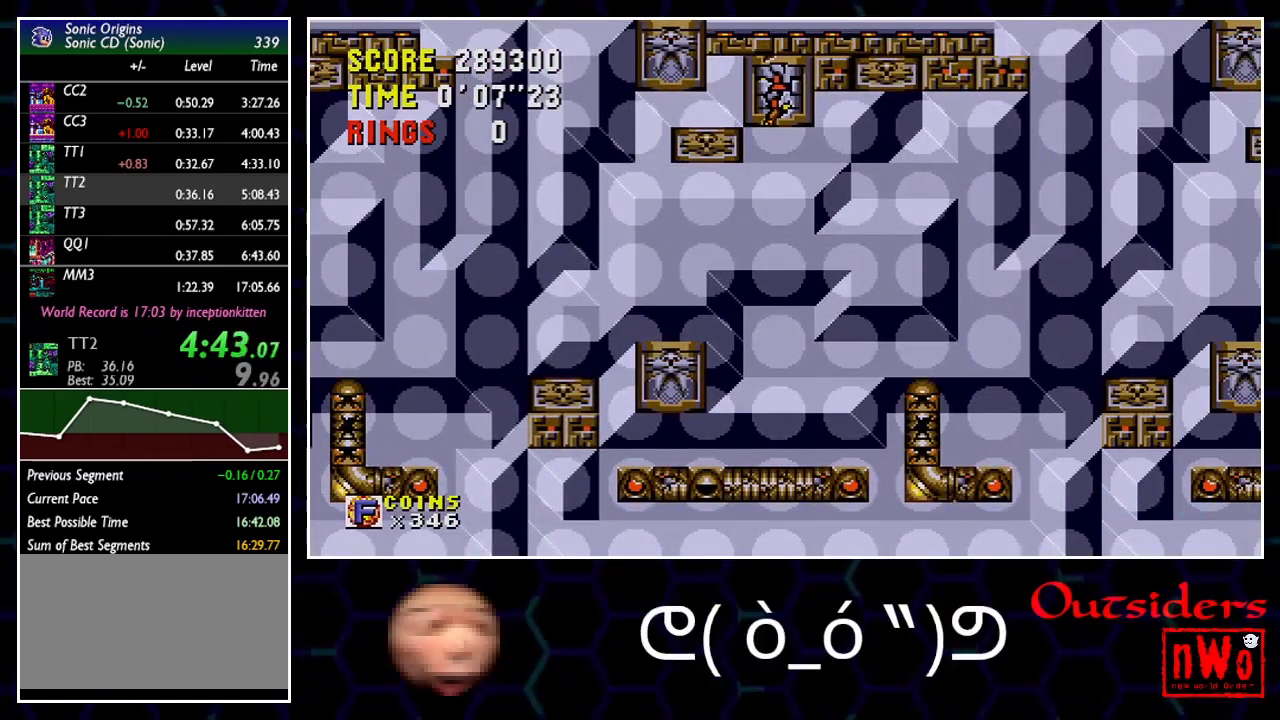
{"buttons": ["DPAD_RIGHT"], "events": [[400, "DPAD_RIGHT", "down"], [400, "DPAD_UP", "up"]]}
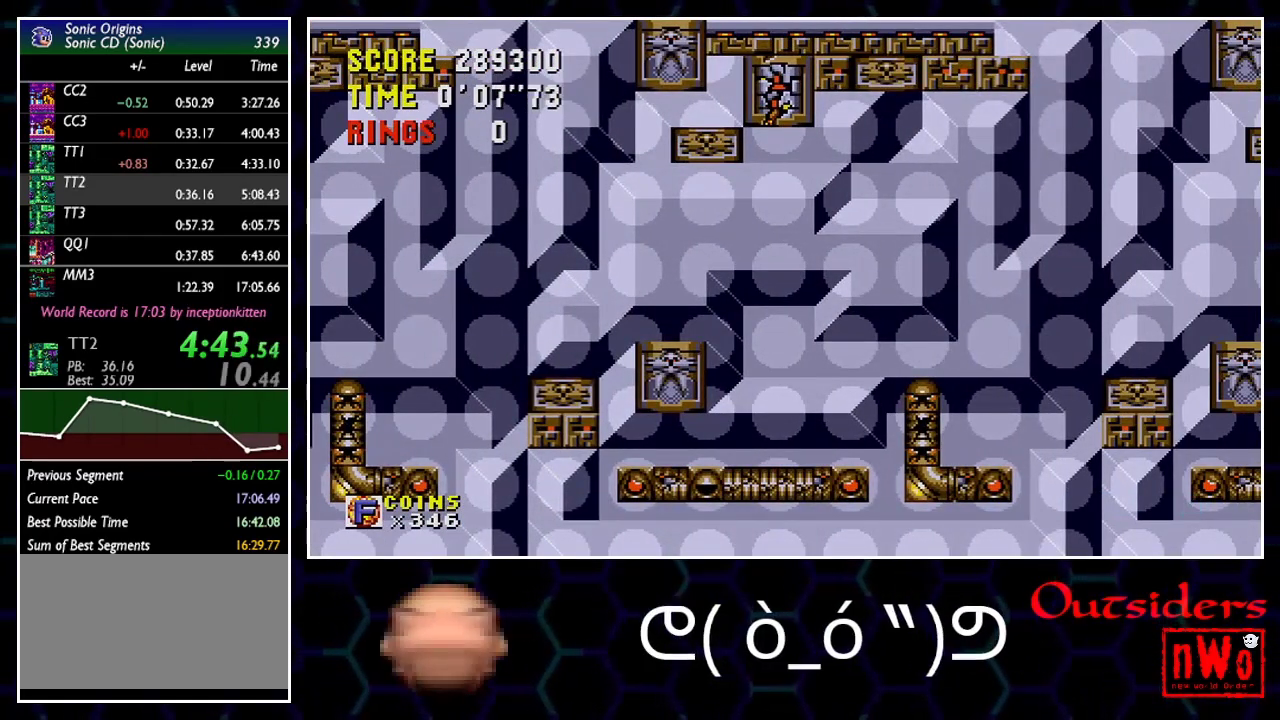
{"buttons": ["DPAD_RIGHT"], "events": []}
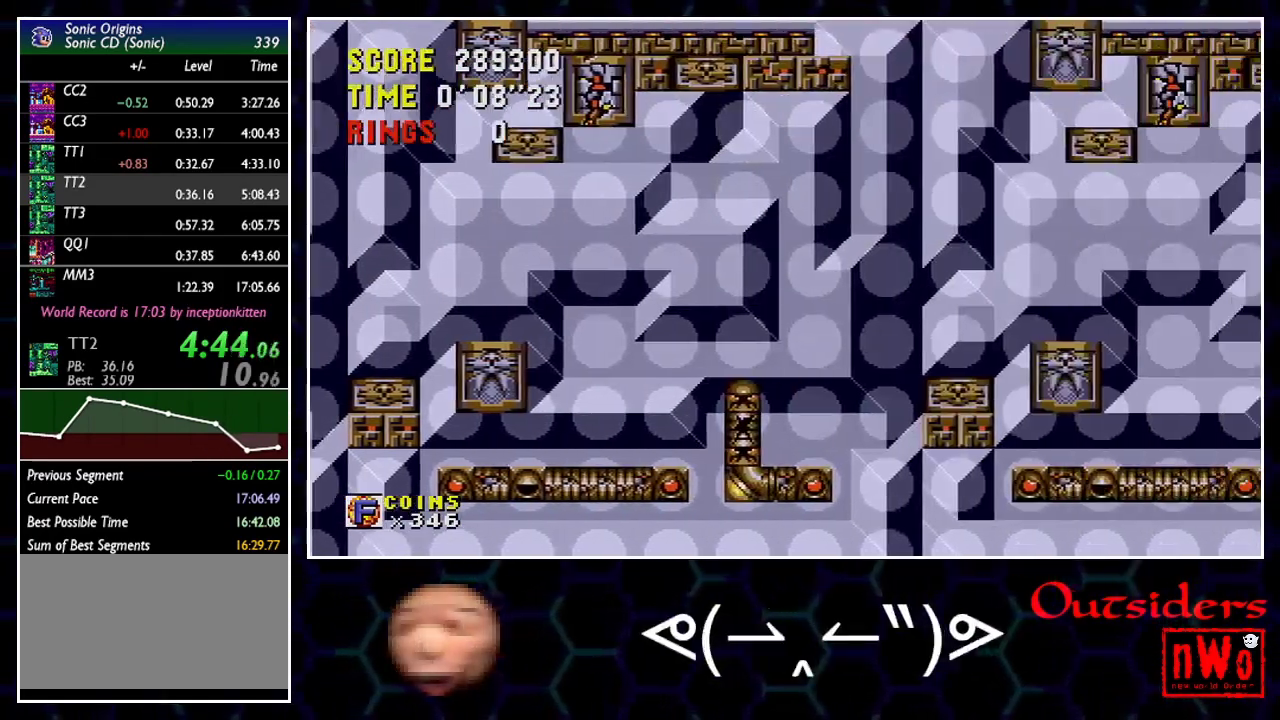
{"buttons": ["DPAD_RIGHT"], "events": []}
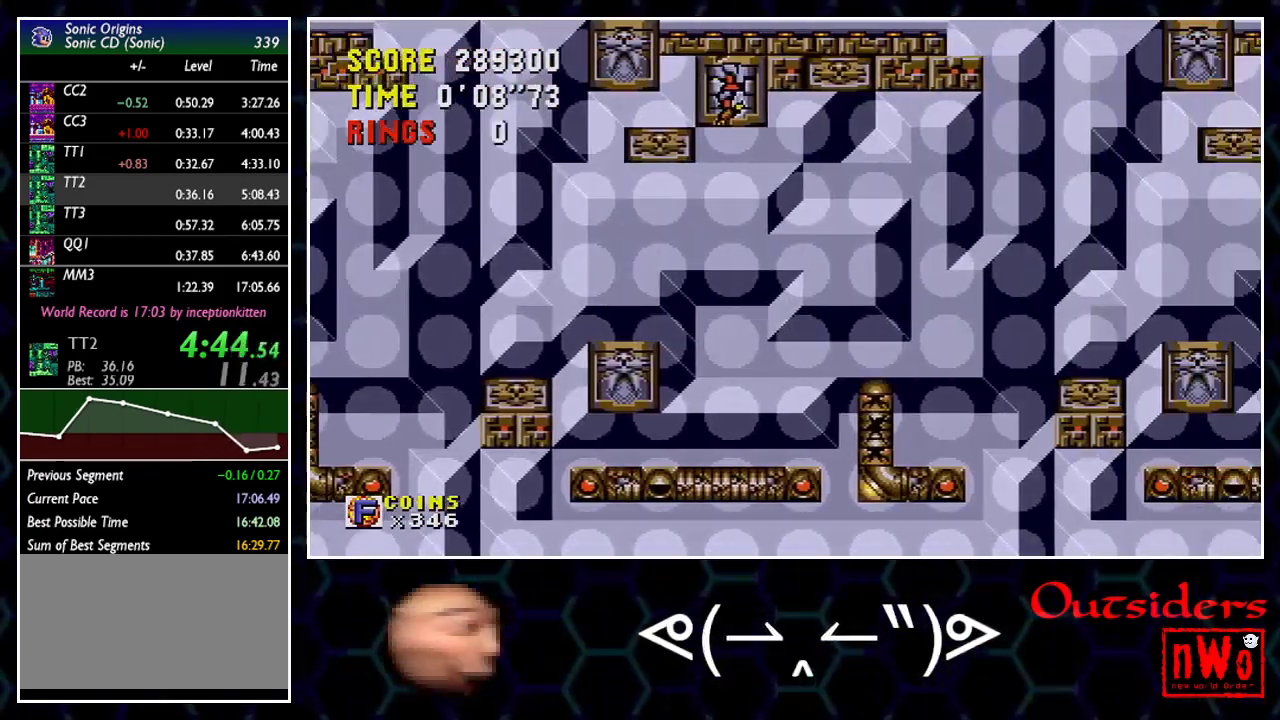
{"buttons": ["DPAD_RIGHT"], "events": []}
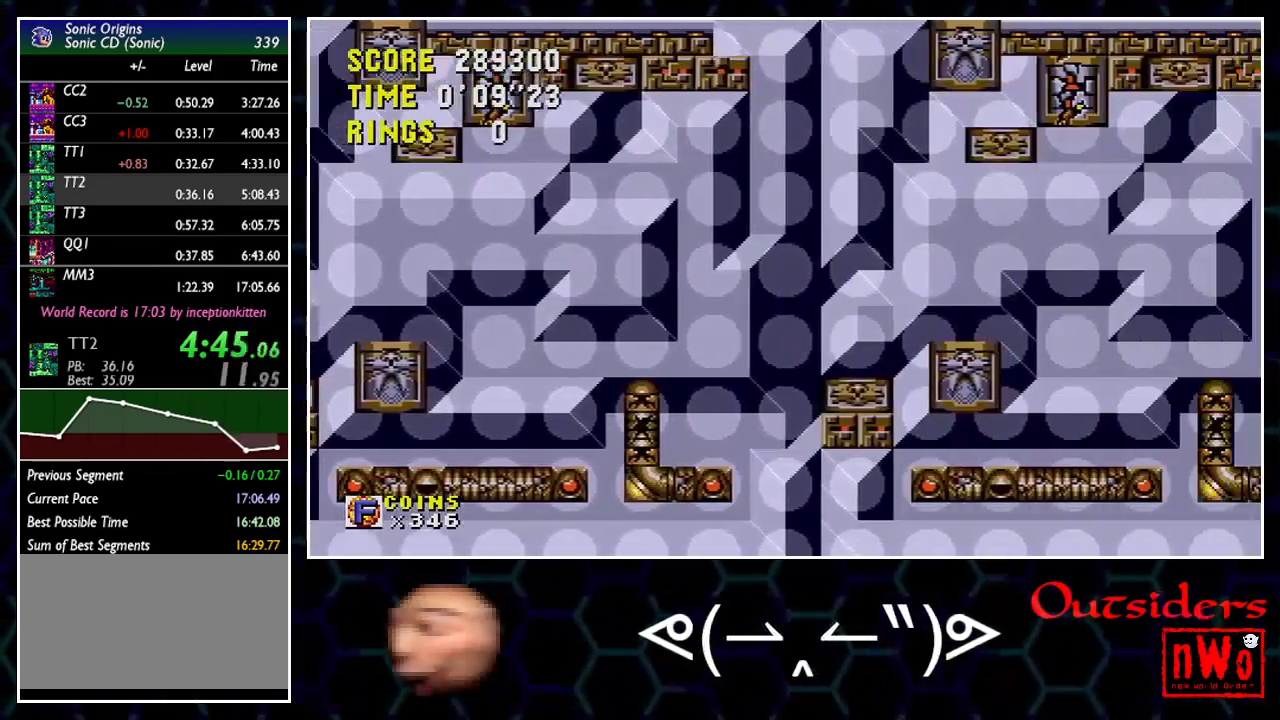
{"buttons": ["DPAD_RIGHT"], "events": []}
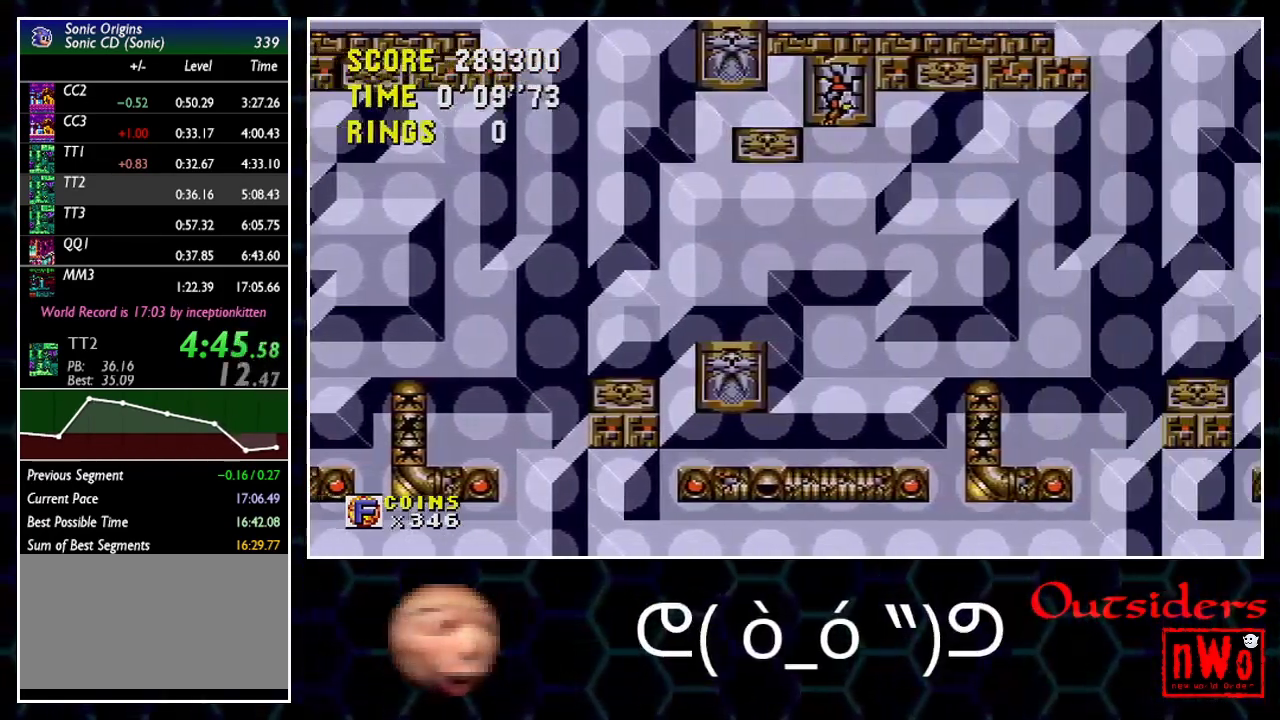
{"buttons": ["DPAD_RIGHT"], "events": []}
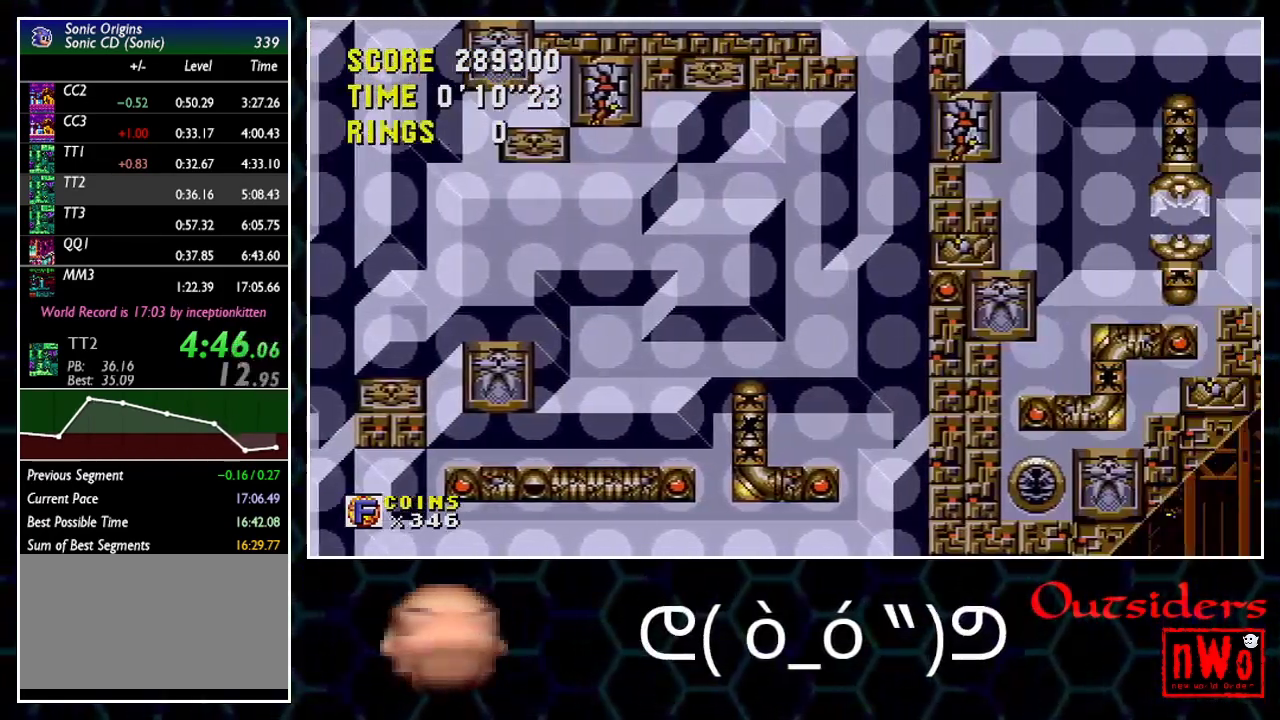
{"buttons": ["A", "DPAD_RIGHT"], "events": [[333, "A", "down"], [400, "A", "up"], [483, "A", "down"]]}
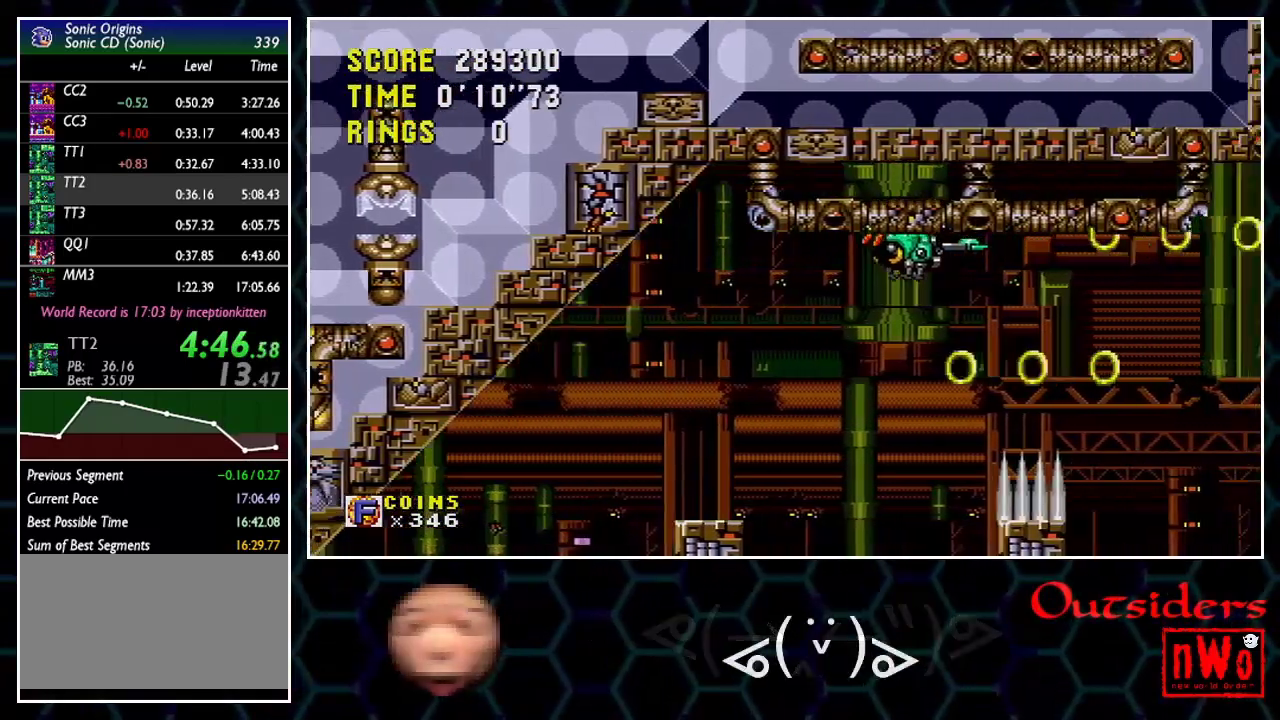
{"buttons": ["A", "DPAD_RIGHT"], "events": []}
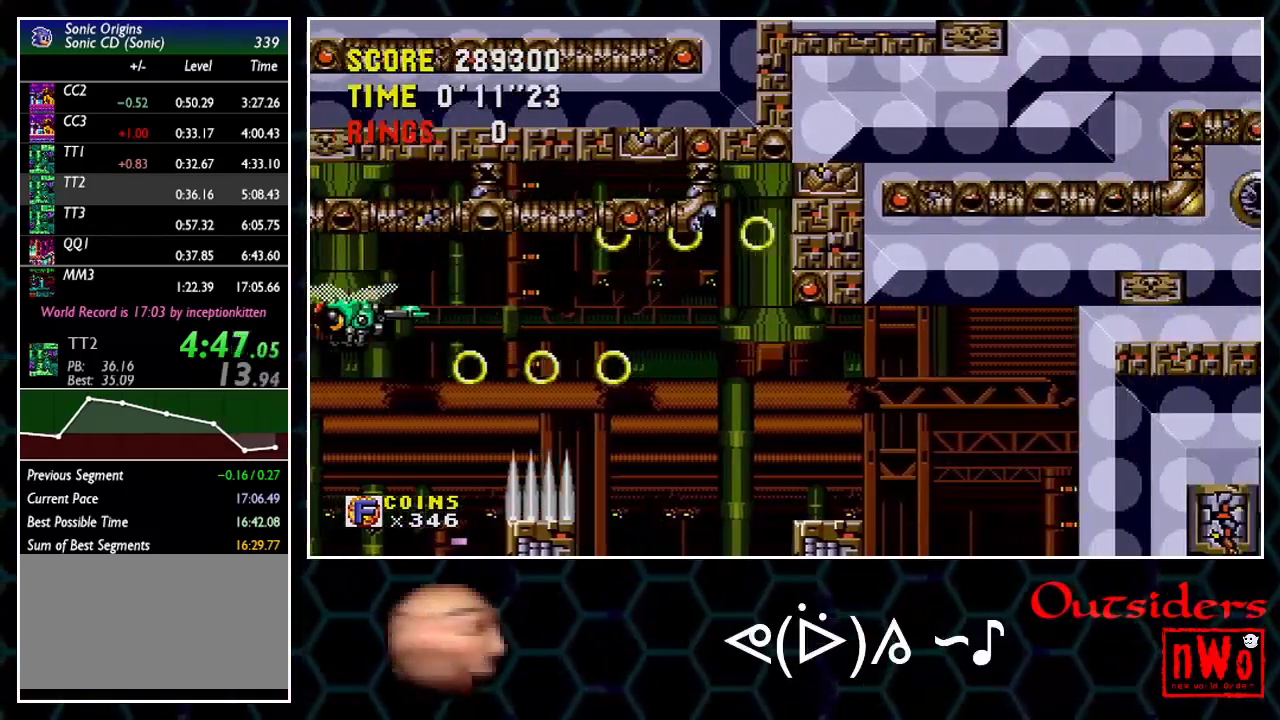
{"buttons": ["A", "DPAD_RIGHT"], "events": [[233, "A", "up"], [367, "A", "down"]]}
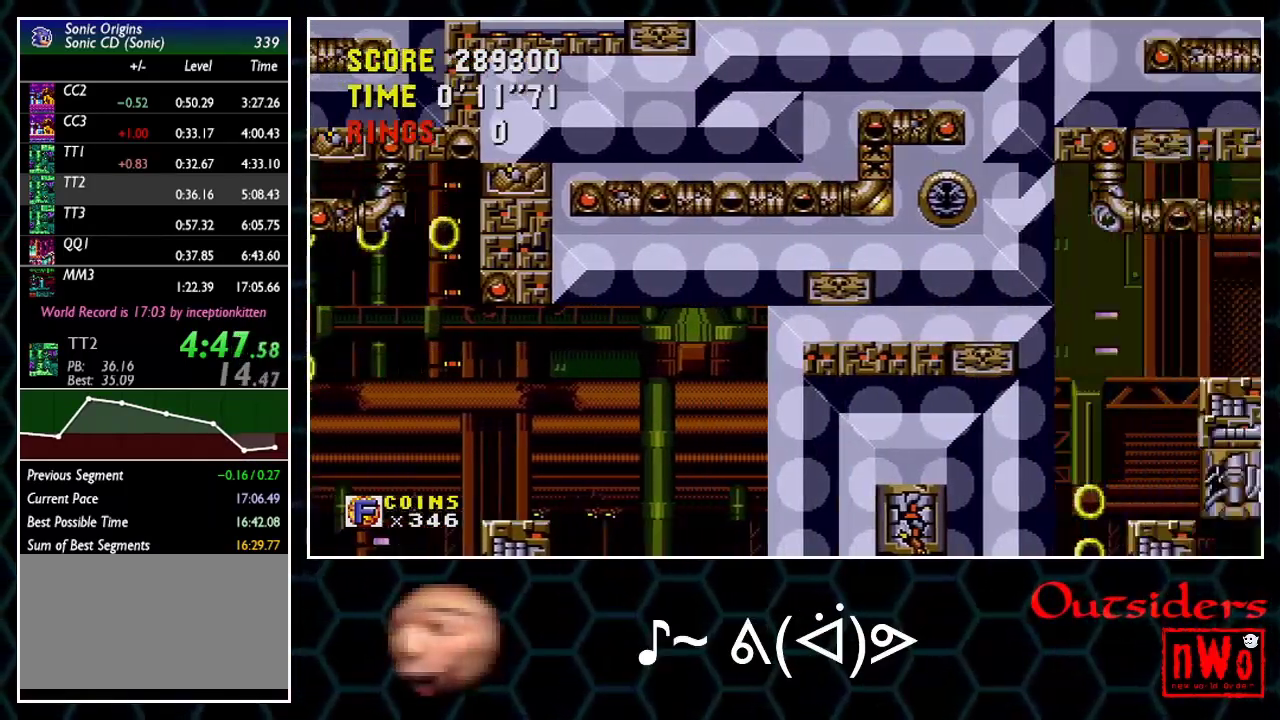
{"buttons": ["A", "DPAD_RIGHT"], "events": []}